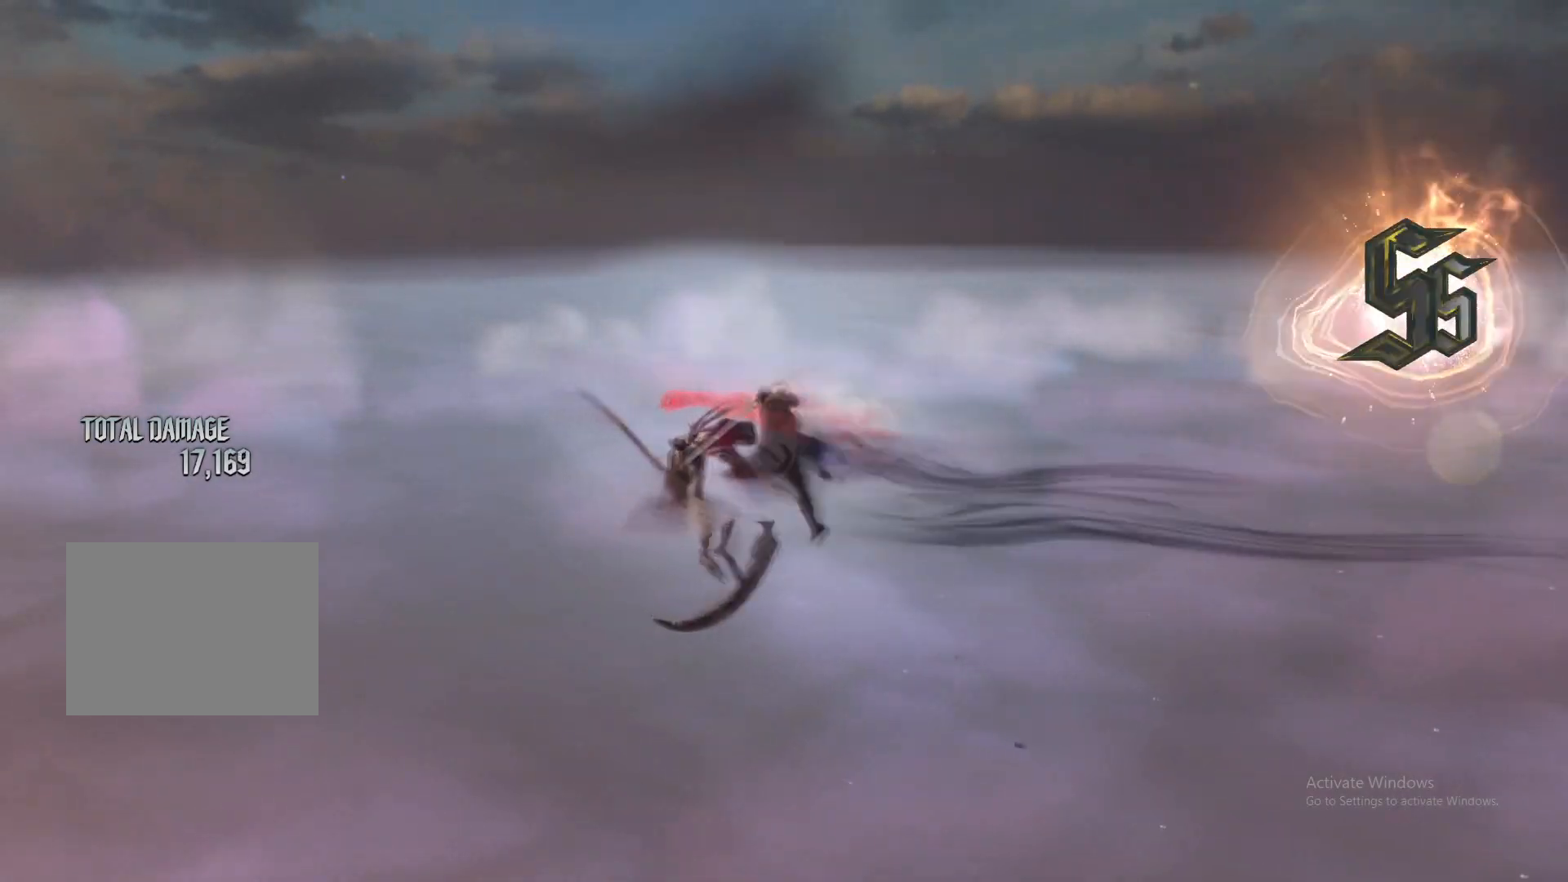
Gameplay with a controller (Xbox layout); each line is a JSON object with the inputs held at the frame after it. "events" lists button and stick changes between this image and that frame as [ms after this image, input, new state], when the widget could be followed in between. Not read: L3 R3.
{"buttons": ["Y", "L2"], "left_stick": "down-left", "right_stick": "center", "events": [[17, "Y", "up"], [117, "left_stick", "down-left"], [134, "X", "down"], [217, "X", "up"], [267, "R1", "down"], [267, "R2", "down"], [334, "R1", "up"], [334, "R2", "up"], [334, "left_stick", "down-right"], [367, "L1", "down"], [451, "L1", "up"], [451, "left_stick", "down-left"], [468, "Y", "down"]]}
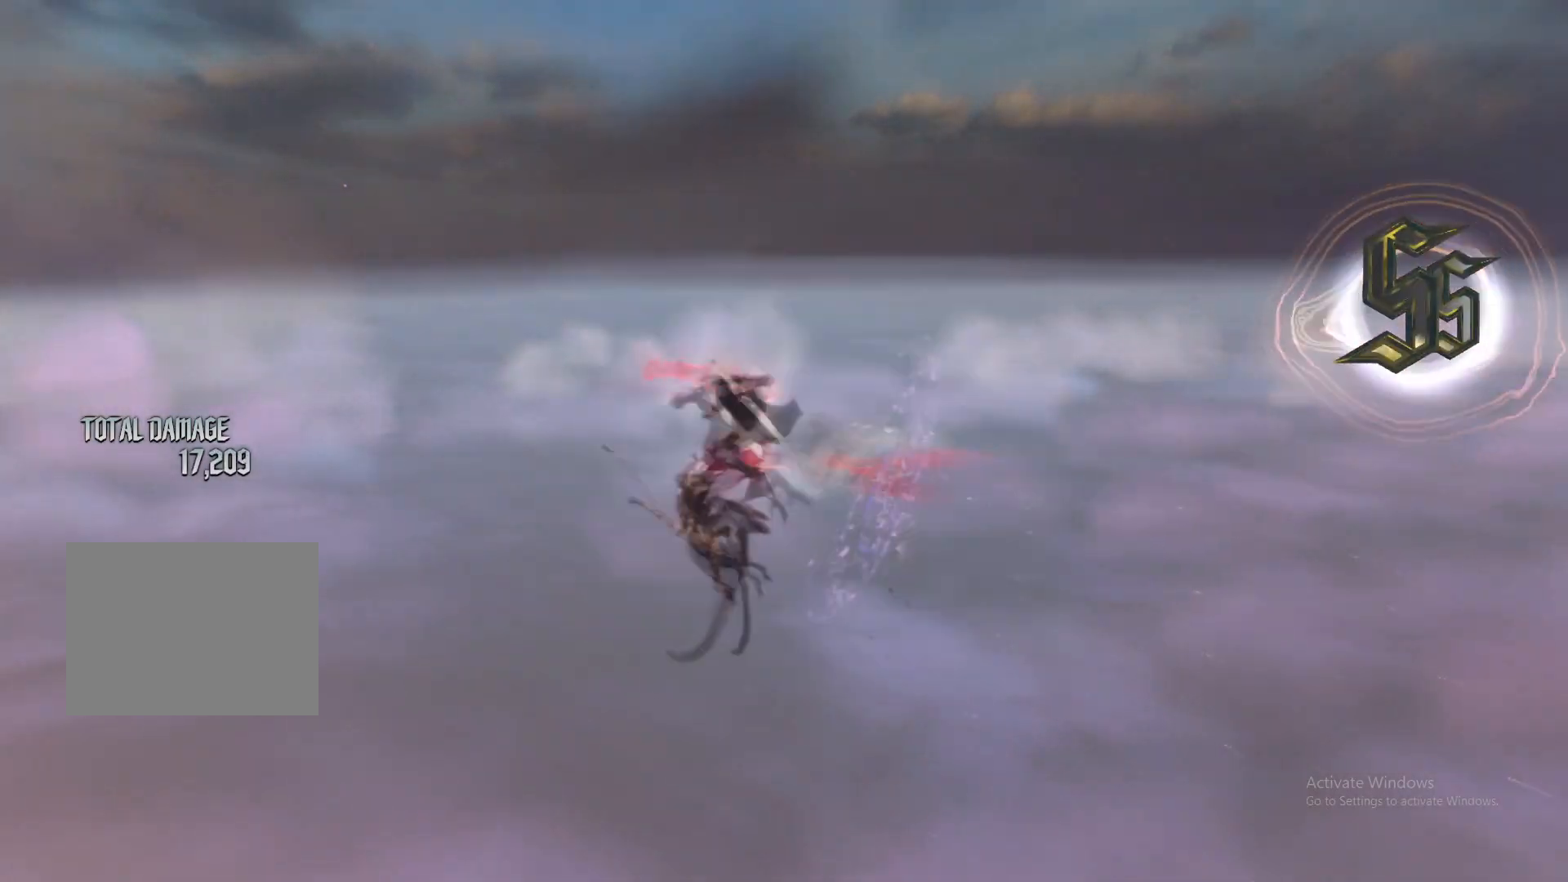
{"buttons": ["L2"], "left_stick": "center", "right_stick": "center", "events": [[50, "L1", "down"], [67, "Y", "up"], [83, "left_stick", "center"], [150, "L1", "up"], [150, "X", "down"], [234, "X", "up"], [384, "R1", "down"], [400, "R2", "down"], [450, "R2", "up"], [467, "R1", "up"]]}
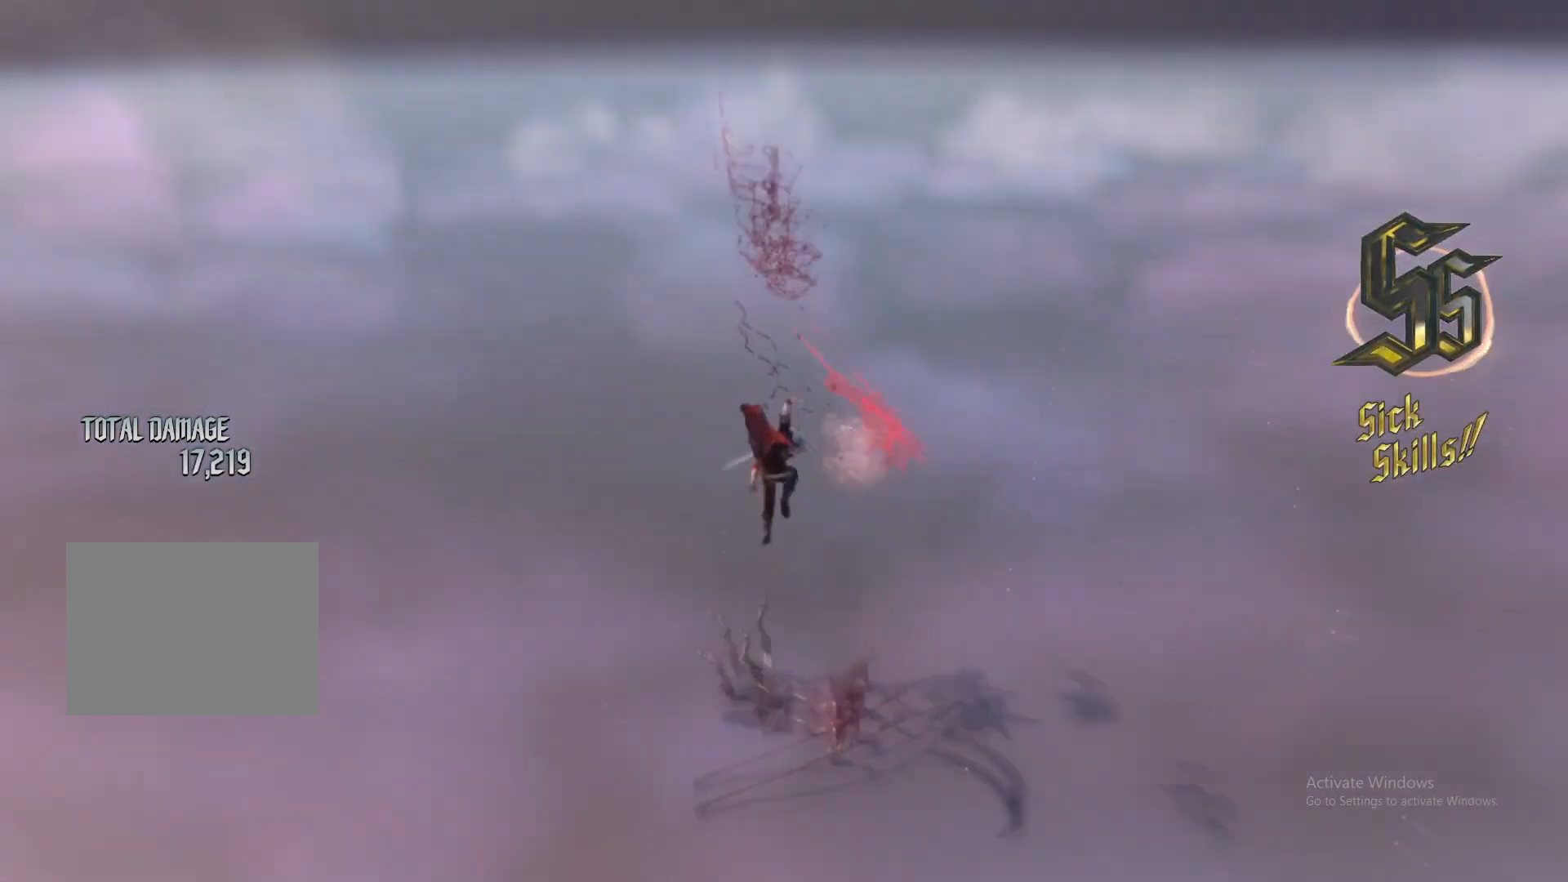
{"buttons": ["B", "L2"], "left_stick": "center", "right_stick": "center", "events": [[17, "L1", "down"], [50, "right_stick", "down-right"], [67, "R2", "down"], [84, "left_stick", "down-left"], [134, "L1", "up"], [134, "R2", "up"], [201, "right_stick", "center"], [234, "left_stick", "down-right"], [301, "Y", "down"], [384, "left_stick", "center"], [401, "Y", "up"], [484, "B", "down"]]}
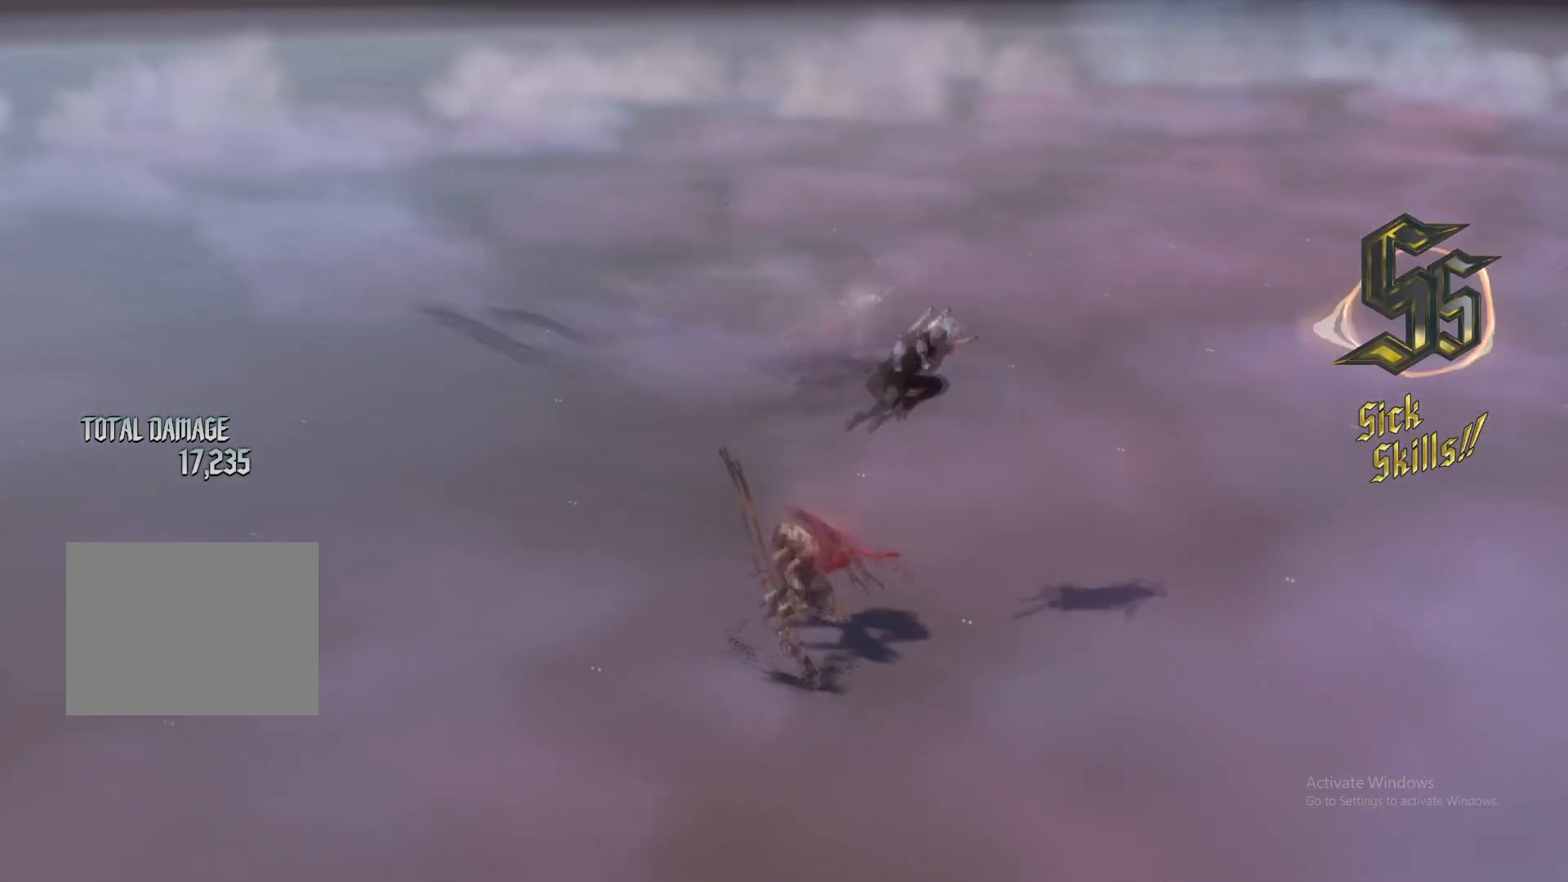
{"buttons": ["Y", "L2"], "left_stick": "down-right", "right_stick": "center", "events": [[83, "B", "up"], [284, "left_stick", "down-right"], [350, "Y", "down"], [450, "Y", "up"], [500, "Y", "down"]]}
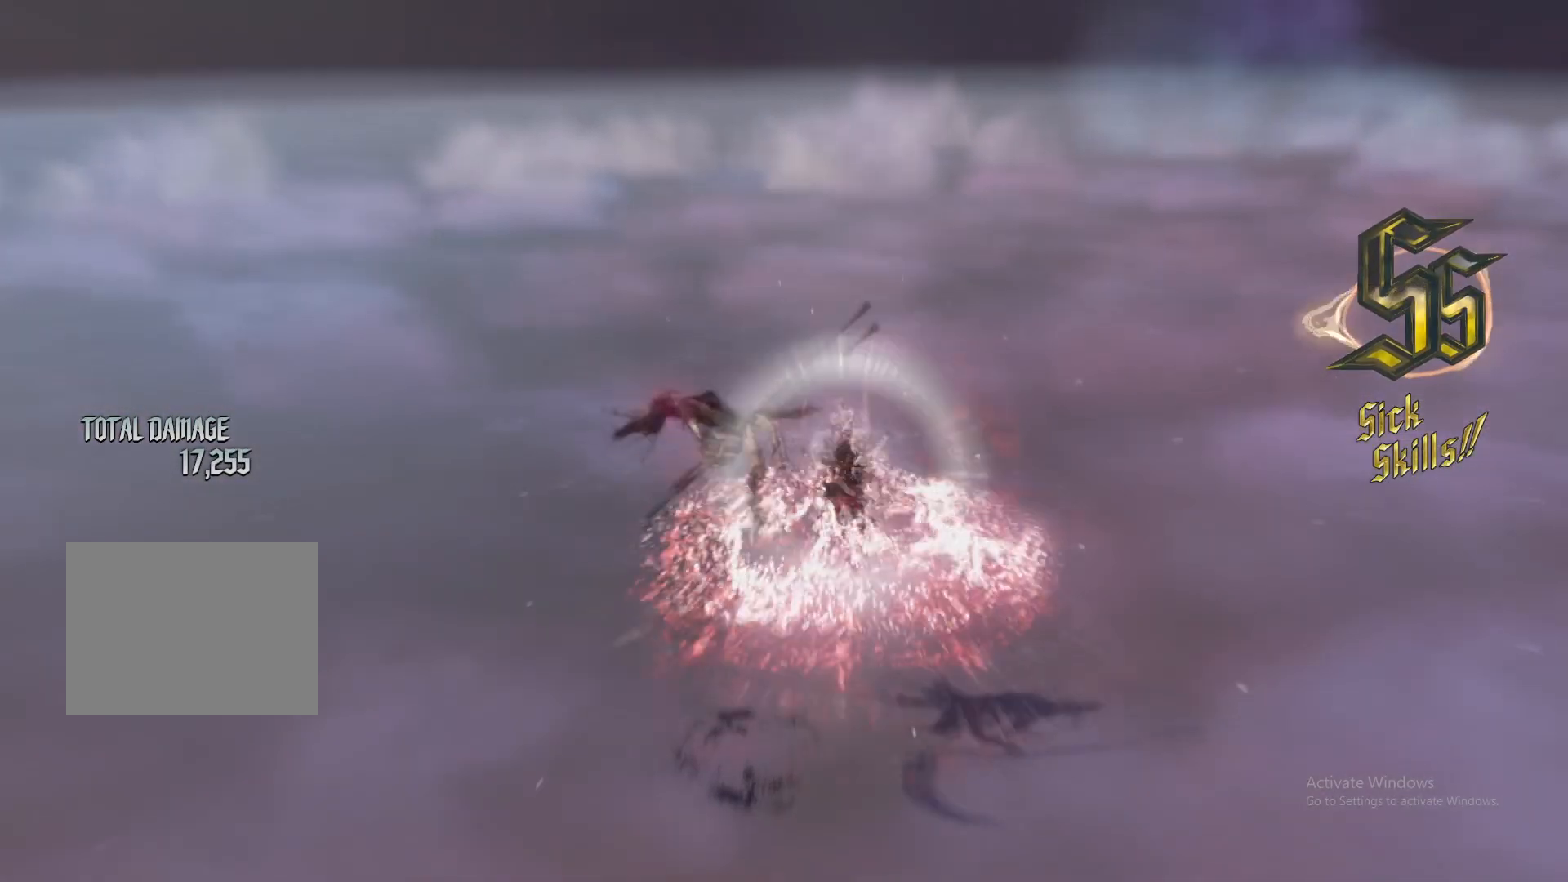
{"buttons": ["L2"], "left_stick": "center", "right_stick": "center", "events": [[101, "Y", "up"], [151, "right_stick", "down-left"], [167, "left_stick", "center"], [301, "right_stick", "center"]]}
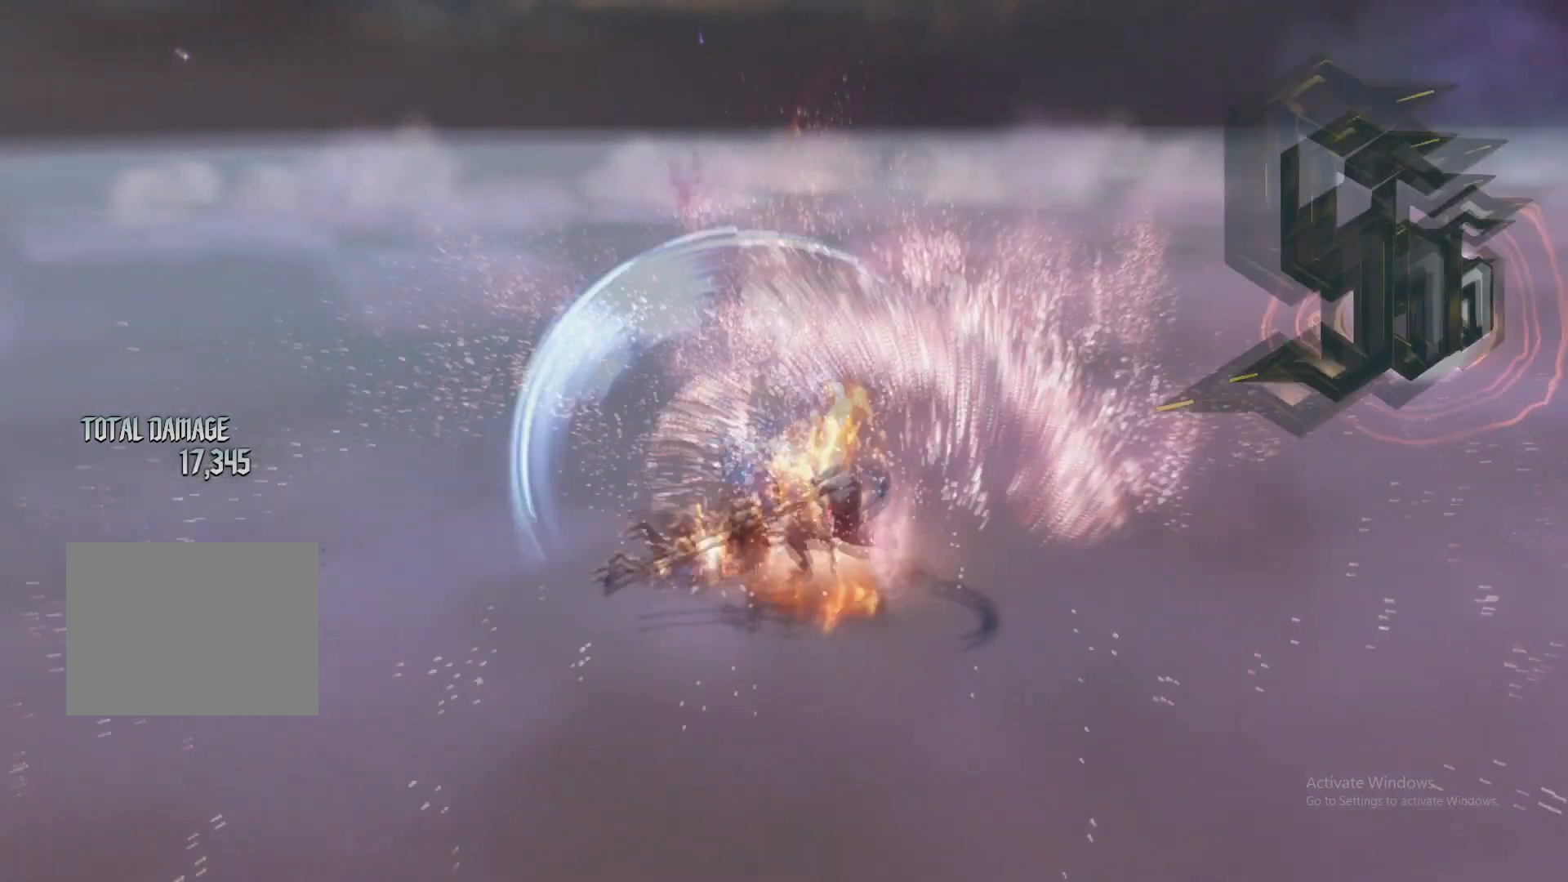
{"buttons": ["Y", "L2"], "left_stick": "down-left", "right_stick": "center", "events": [[17, "R2", "down"], [83, "R2", "up"], [183, "R2", "down"], [250, "R2", "up"], [284, "left_stick", "down-left"], [350, "Y", "down"], [450, "Y", "up"], [484, "Y", "down"]]}
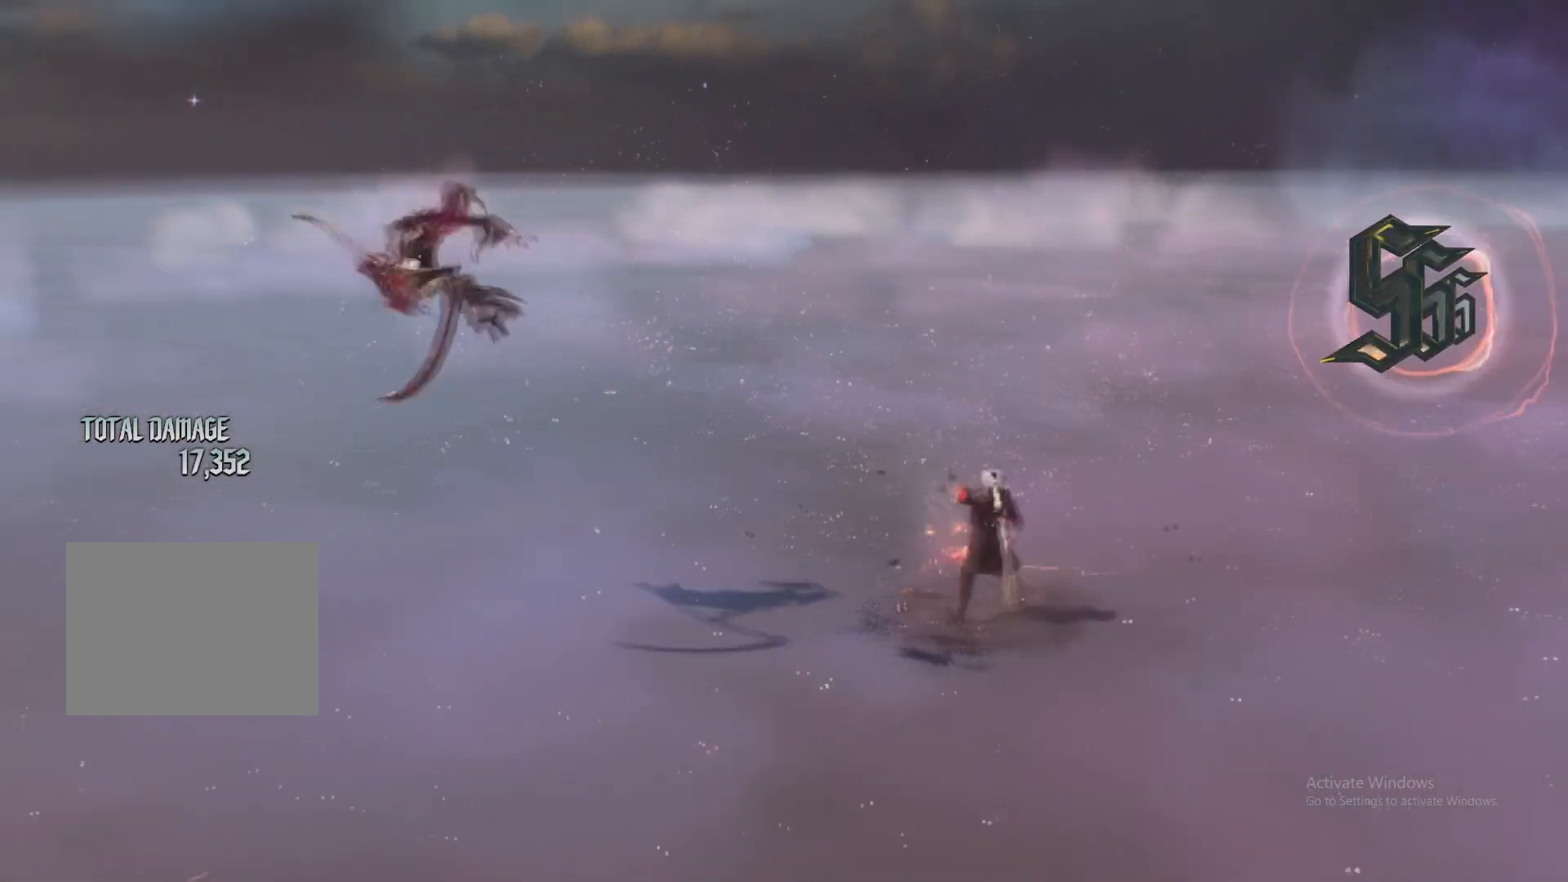
{"buttons": ["B", "L2"], "left_stick": "center", "right_stick": "center", "events": [[67, "left_stick", "center"], [101, "Y", "up"], [317, "B", "down"], [401, "B", "up"], [468, "B", "down"]]}
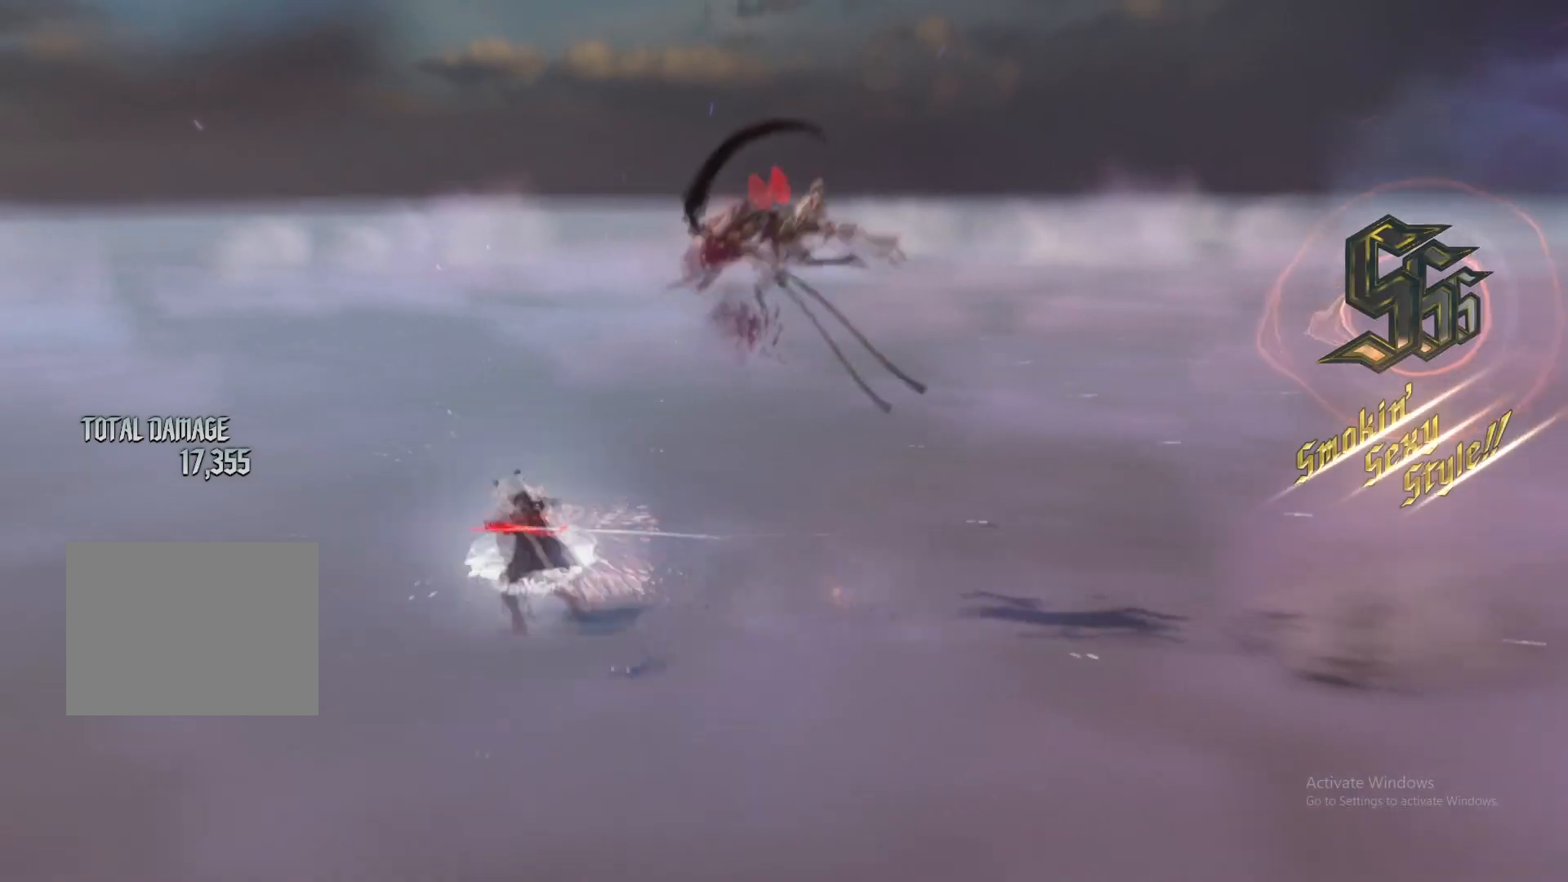
{"buttons": ["Y", "L2"], "left_stick": "down-left", "right_stick": "center", "events": [[50, "B", "up"], [417, "Y", "down"], [417, "left_stick", "down-left"]]}
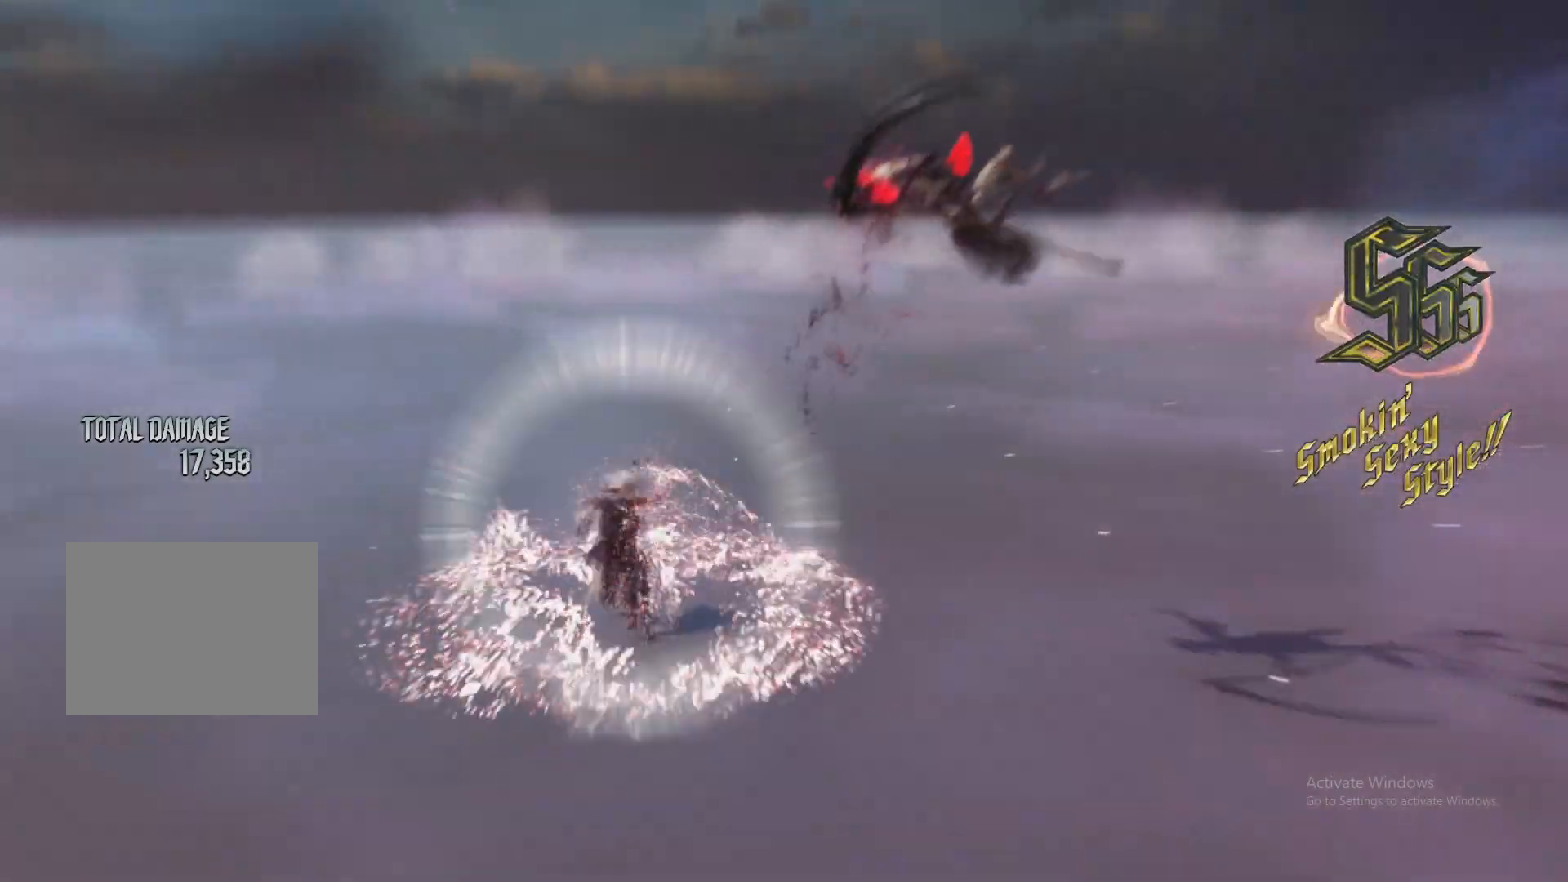
{"buttons": ["L2"], "left_stick": "center", "right_stick": "center", "events": [[50, "Y", "up"], [84, "Y", "down"], [184, "Y", "up"], [234, "left_stick", "center"]]}
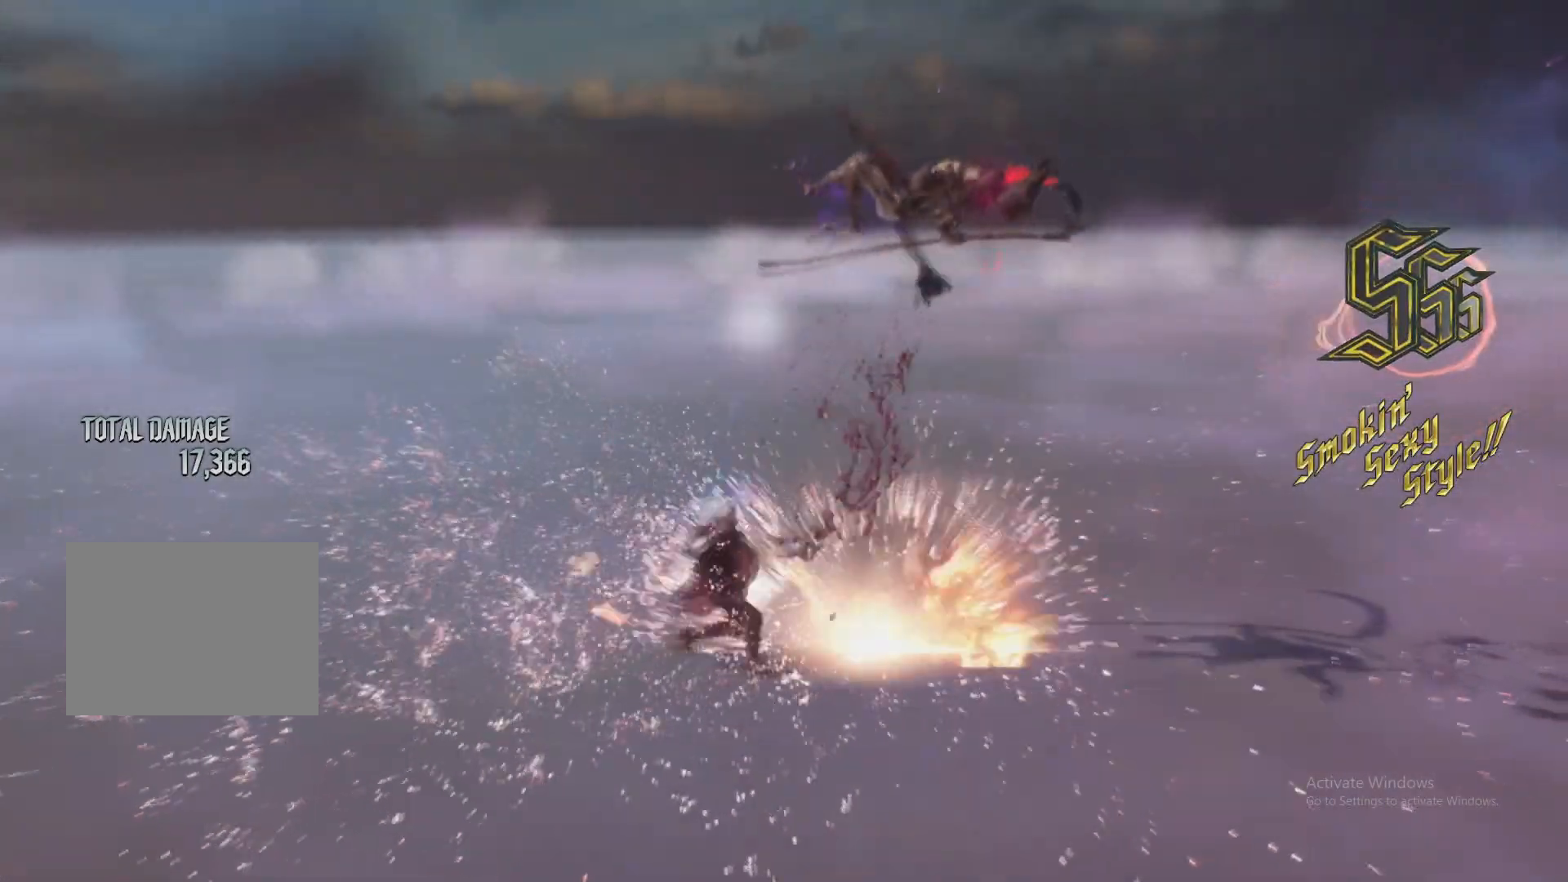
{"buttons": ["L2"], "left_stick": "center", "right_stick": "center", "events": [[83, "left_stick", "down-left"], [200, "Y", "down"], [317, "Y", "up"], [434, "left_stick", "center"]]}
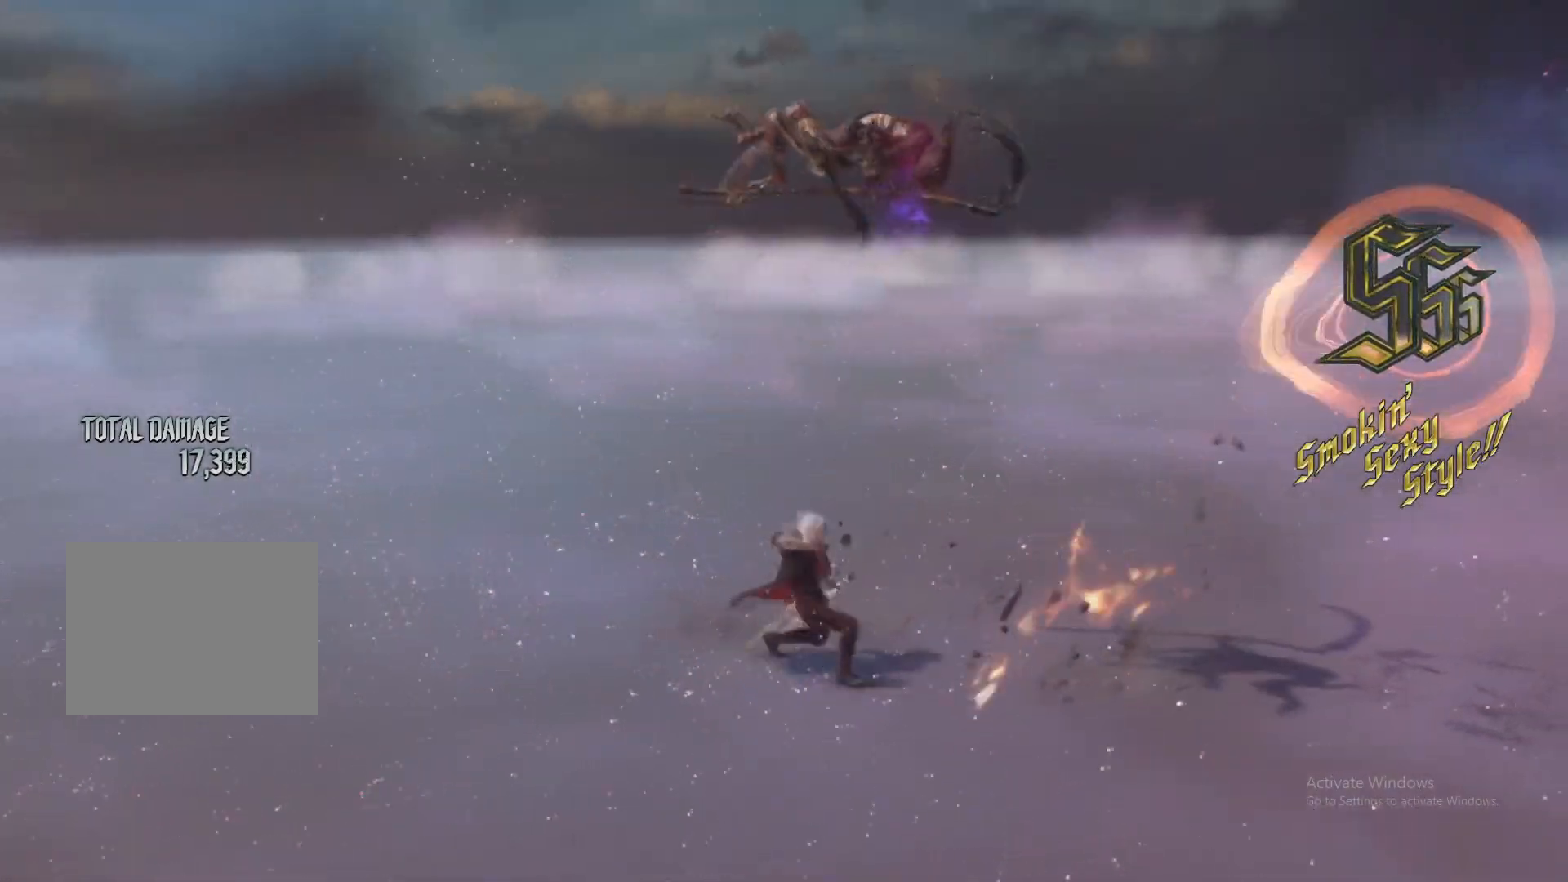
{"buttons": ["L2"], "left_stick": "center", "right_stick": "center", "events": []}